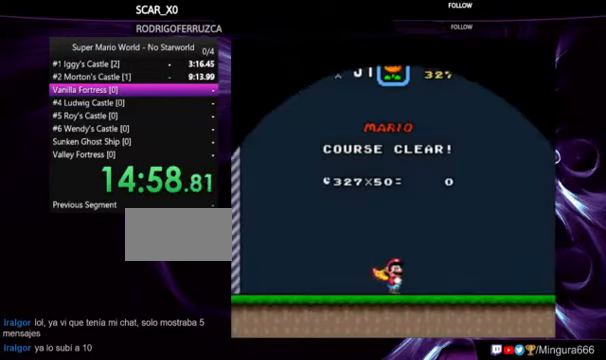
Gameplay with a controller (Nintendo layout); each line is a JSON object with the inputs held at the frame after it (dt_ms = milliseconds from this image to that frame). "events" lists button and stick changes between this image and that frame as [ms after this image, input, new state], when the widget could be followed in between. Not read: DPAD_RIGHT L1 L3 R1 R3.
{"dt_ms": 500, "buttons": ["A", "B"], "events": [[300, "B", "down"], [367, "A", "down"]]}
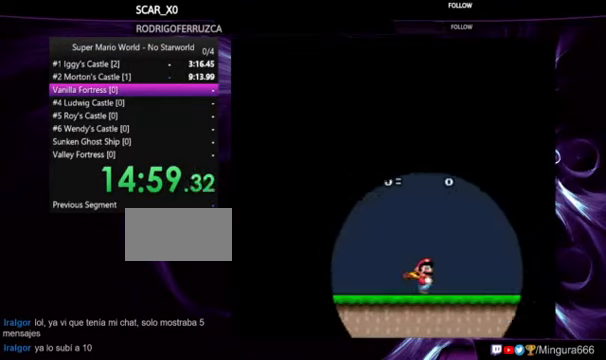
{"dt_ms": 1000, "buttons": [], "events": [[34, "A", "up"], [34, "B", "up"], [200, "A", "down"], [200, "B", "down"], [534, "A", "up"], [534, "B", "up"], [734, "A", "down"], [734, "B", "down"], [867, "A", "up"], [900, "B", "up"]]}
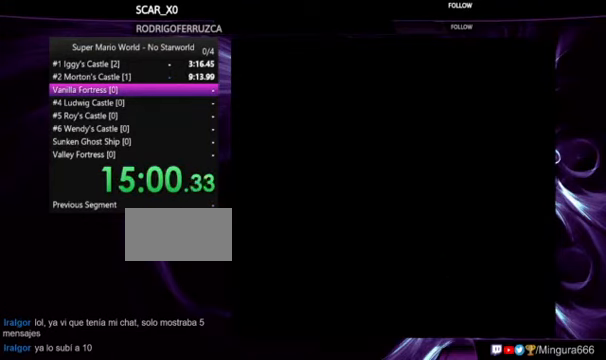
{"dt_ms": 500, "buttons": ["A", "B"], "events": [[67, "A", "down"], [67, "B", "down"], [234, "A", "up"], [267, "B", "up"], [467, "A", "down"], [467, "B", "down"]]}
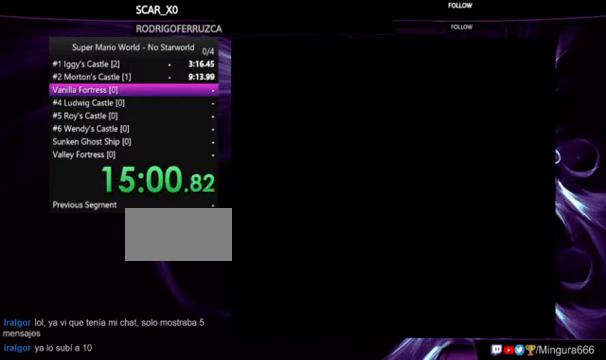
{"dt_ms": 500, "buttons": ["A", "B"], "events": [[134, "A", "up"], [200, "B", "up"], [300, "A", "down"], [300, "B", "down"], [400, "A", "up"], [400, "B", "up"], [500, "A", "down"], [500, "B", "down"]]}
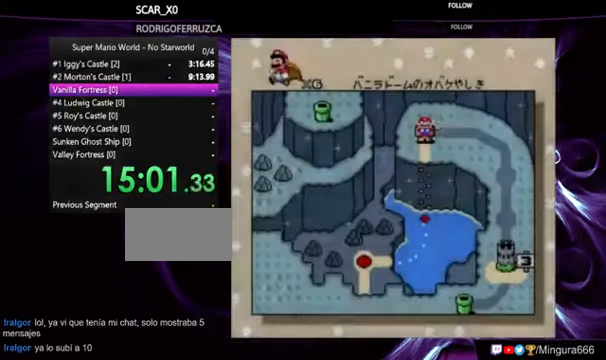
{"dt_ms": 500, "buttons": ["A", "B"], "events": [[67, "A", "up"], [67, "B", "up"], [167, "B", "down"], [267, "B", "up"], [367, "B", "down"], [400, "B", "up"], [500, "A", "down"], [500, "B", "down"]]}
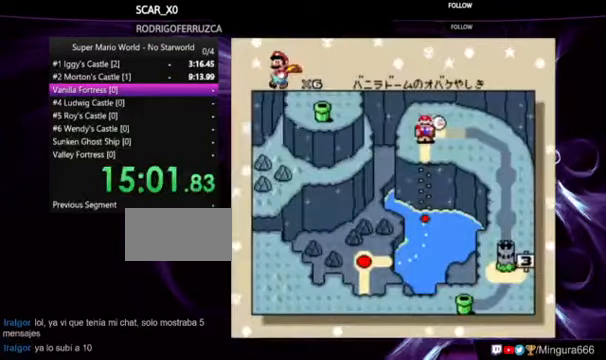
{"dt_ms": 500, "buttons": ["A", "B"], "events": [[134, "A", "up"], [134, "B", "up"], [434, "A", "down"], [434, "B", "down"]]}
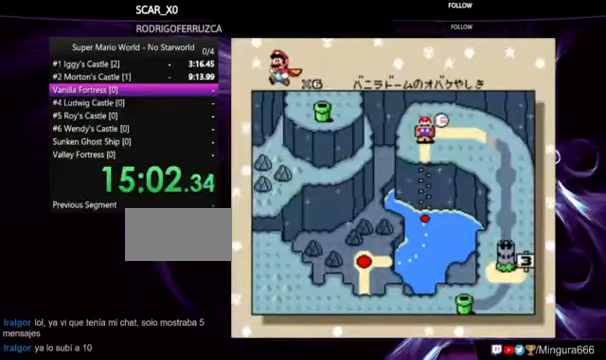
{"dt_ms": 500, "buttons": [], "events": [[200, "A", "up"], [234, "B", "up"], [367, "A", "down"], [367, "B", "down"], [500, "A", "up"], [500, "B", "up"]]}
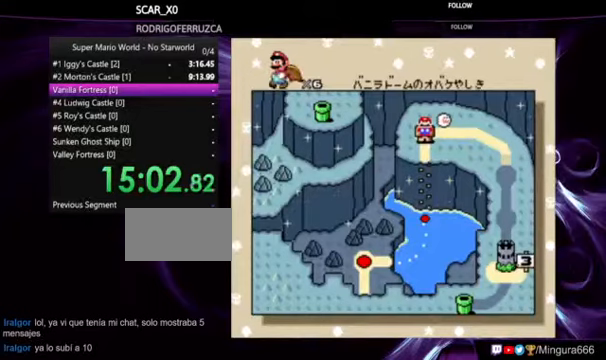
{"dt_ms": 500, "buttons": ["A", "B"], "events": [[67, "B", "down"], [133, "A", "down"], [200, "A", "up"], [200, "B", "up"], [300, "A", "down"], [300, "B", "down"], [367, "A", "up"], [367, "B", "up"], [467, "B", "down"], [500, "A", "down"]]}
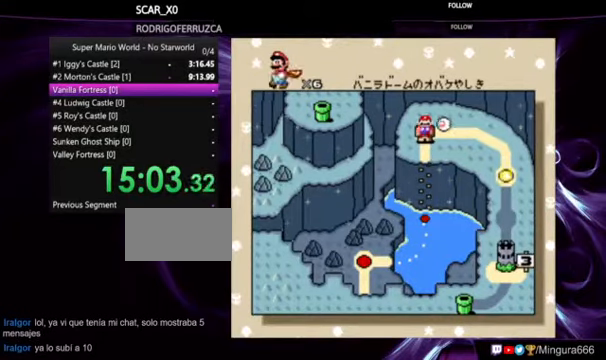
{"dt_ms": 500, "buttons": ["A", "B"], "events": [[67, "A", "up"], [67, "B", "up"], [167, "A", "down"], [167, "B", "down"], [233, "A", "up"], [233, "B", "up"], [333, "A", "down"], [333, "B", "down"], [400, "A", "up"], [400, "B", "up"], [467, "A", "down"], [467, "B", "down"]]}
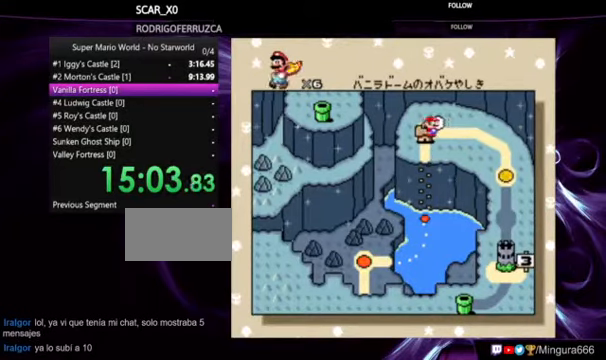
{"dt_ms": 500, "buttons": ["A", "B"], "events": [[67, "A", "up"], [100, "B", "up"], [133, "B", "down"], [200, "A", "down"], [267, "A", "up"], [267, "B", "up"], [333, "B", "down"], [367, "A", "down"], [433, "A", "up"], [433, "B", "up"], [500, "A", "down"], [500, "B", "down"]]}
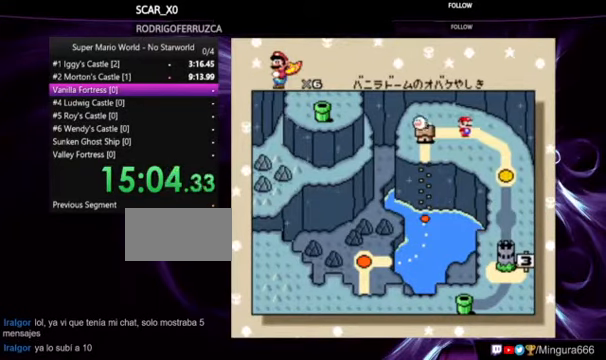
{"dt_ms": 500, "buttons": ["B"], "events": [[100, "A", "up"], [100, "B", "up"], [167, "A", "down"], [167, "B", "down"], [267, "B", "up"], [333, "B", "down"], [433, "B", "up"], [500, "A", "up"], [500, "B", "down"]]}
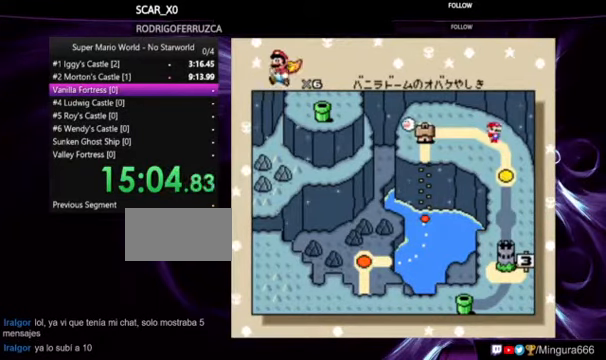
{"dt_ms": 500, "buttons": ["A", "B"], "events": [[33, "A", "down"], [267, "A", "up"], [267, "B", "up"], [333, "A", "down"], [333, "B", "down"], [433, "A", "up"], [433, "B", "up"], [500, "A", "down"], [500, "B", "down"]]}
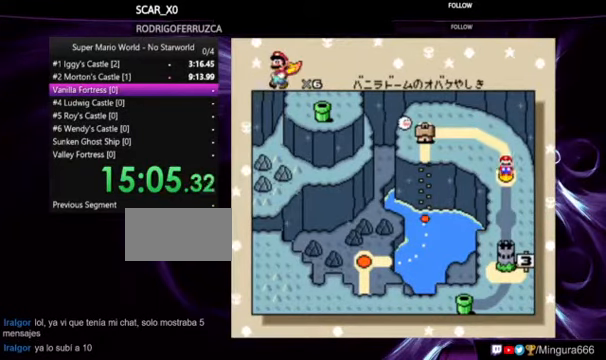
{"dt_ms": 500, "buttons": ["A", "B"], "events": [[67, "A", "up"], [67, "B", "up"], [133, "A", "down"], [133, "B", "down"], [233, "B", "up"], [267, "A", "up"], [300, "A", "down"], [300, "B", "down"], [367, "A", "up"], [367, "B", "up"], [433, "A", "down"], [433, "B", "down"]]}
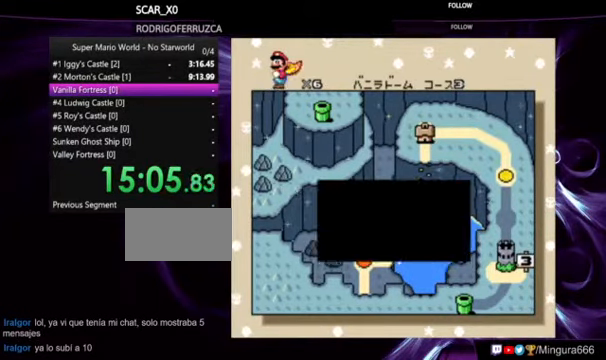
{"dt_ms": 500, "buttons": ["B"], "events": [[33, "A", "up"], [33, "B", "up"], [67, "B", "down"], [100, "A", "down"], [167, "A", "up"], [167, "B", "up"], [267, "A", "down"], [267, "B", "down"], [300, "A", "up"], [300, "B", "up"], [400, "B", "down"], [433, "B", "up"], [467, "B", "down"]]}
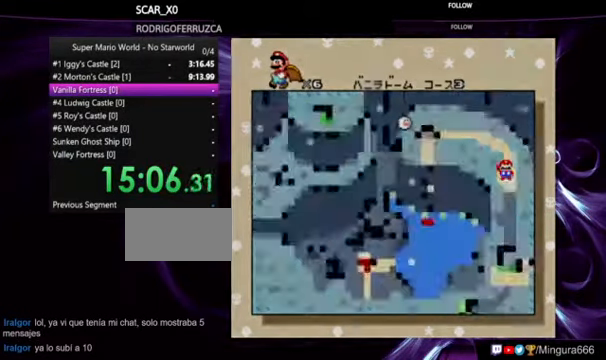
{"dt_ms": 500, "buttons": ["Y"], "events": [[100, "B", "up"], [333, "Y", "down"]]}
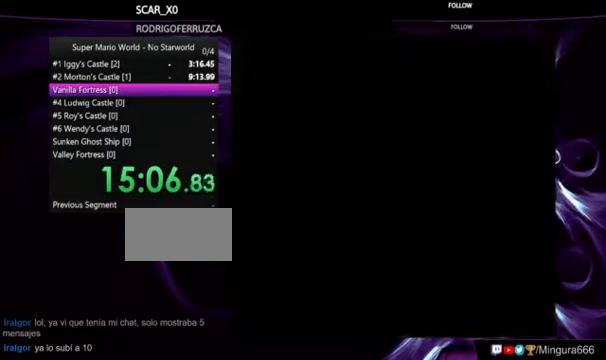
{"dt_ms": 500, "buttons": [], "events": [[233, "Y", "up"]]}
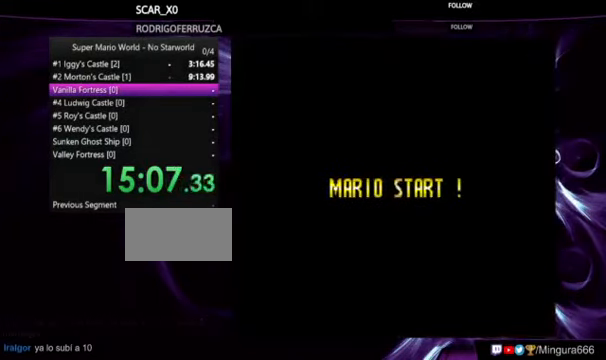
{"dt_ms": 500, "buttons": ["Y"], "events": [[233, "Y", "down"]]}
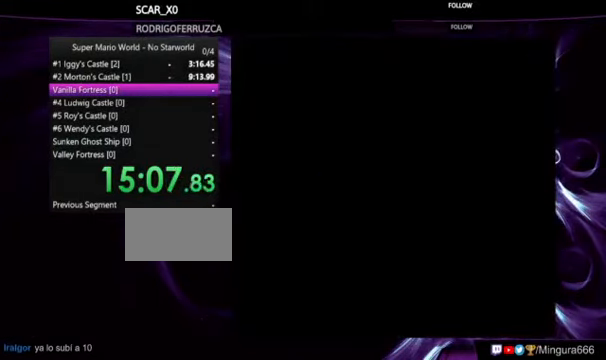
{"dt_ms": 500, "buttons": ["Y"], "events": []}
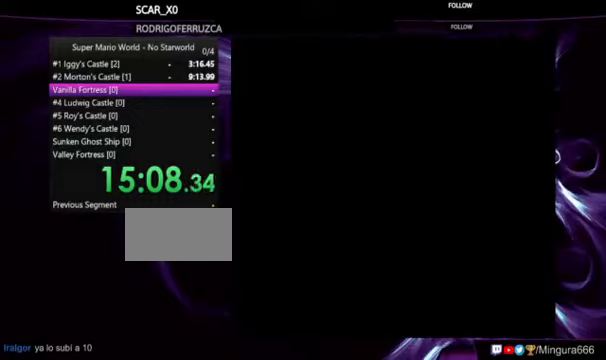
{"dt_ms": 500, "buttons": ["Y"], "events": []}
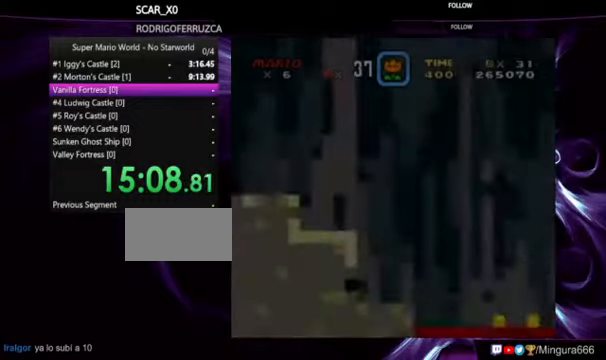
{"dt_ms": 500, "buttons": ["B", "Y"], "events": [[266, "B", "down"]]}
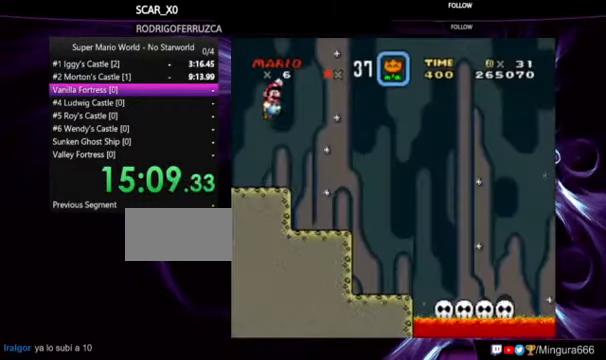
{"dt_ms": 500, "buttons": ["B", "Y"], "events": [[66, "B", "up"], [333, "B", "down"]]}
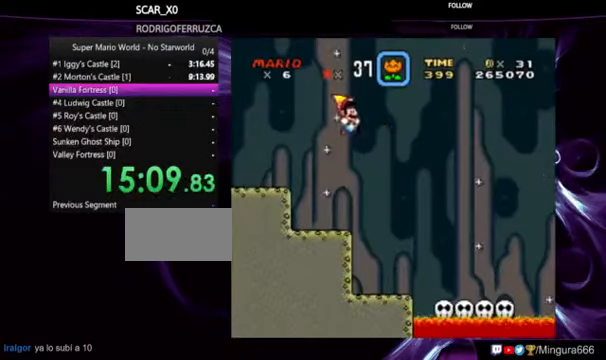
{"dt_ms": 500, "buttons": ["Y"], "events": [[33, "B", "up"]]}